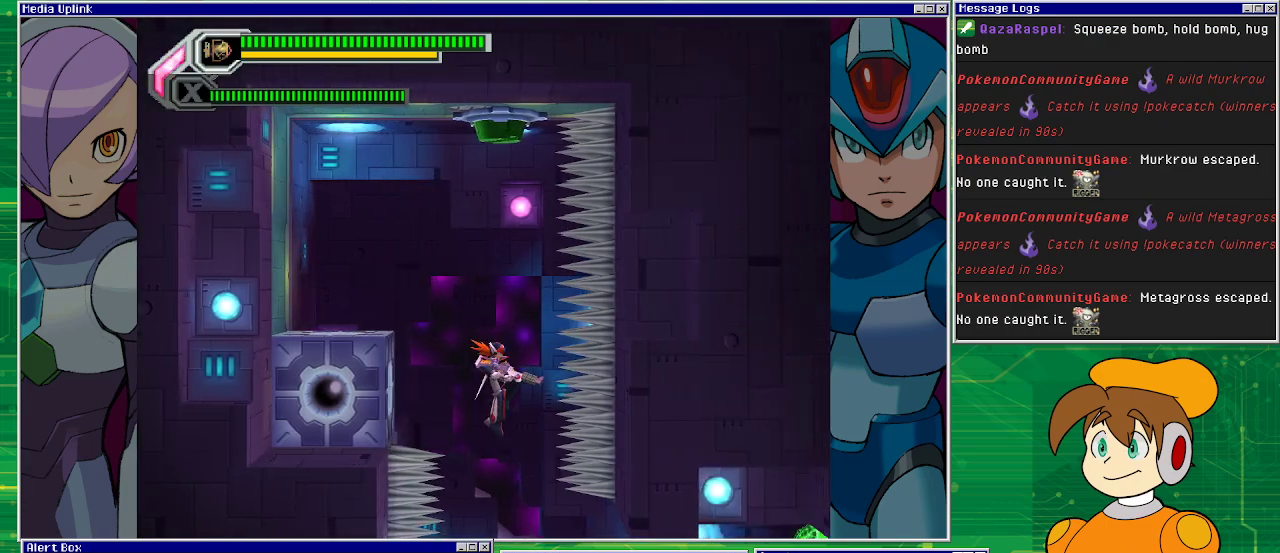
Gameplay with a controller (PlayStation layout); each line is a JSON object with the inputs held at the frame after it. "events" lists button and stick changes between this image and that frame as [ms after this image, input, new state], when the widget could be followed in between. Not read: L2 L3 R1 R2 R3 right_stick.
{"buttons": ["DPAD_RIGHT"], "left_stick": "center", "events": [[267, "DPAD_RIGHT", "down"]]}
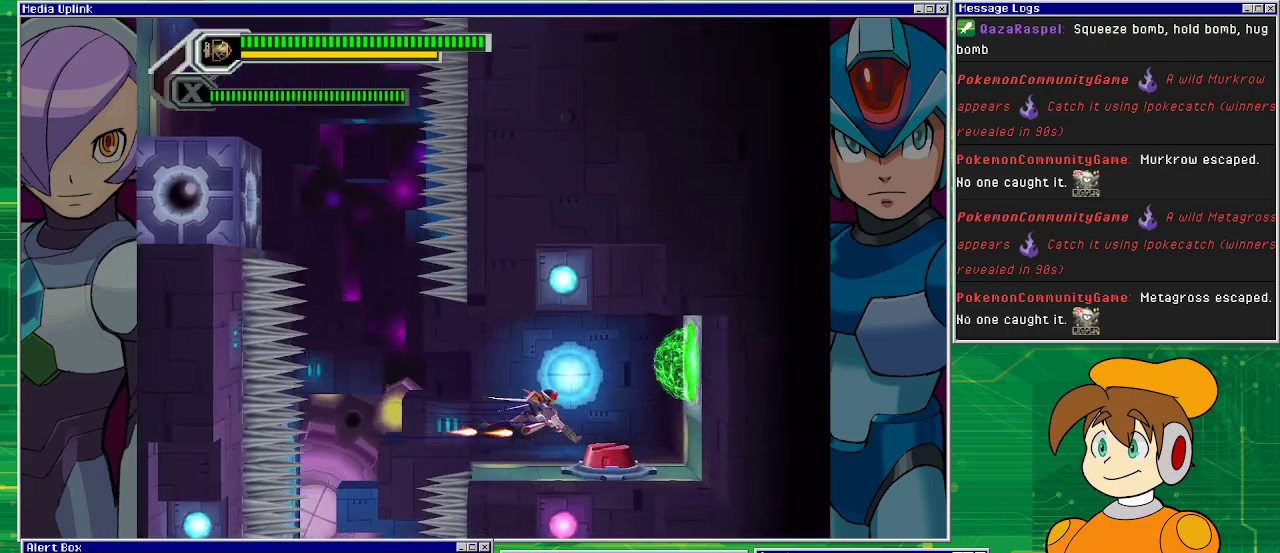
{"buttons": [], "left_stick": "center", "events": [[300, "DPAD_RIGHT", "up"]]}
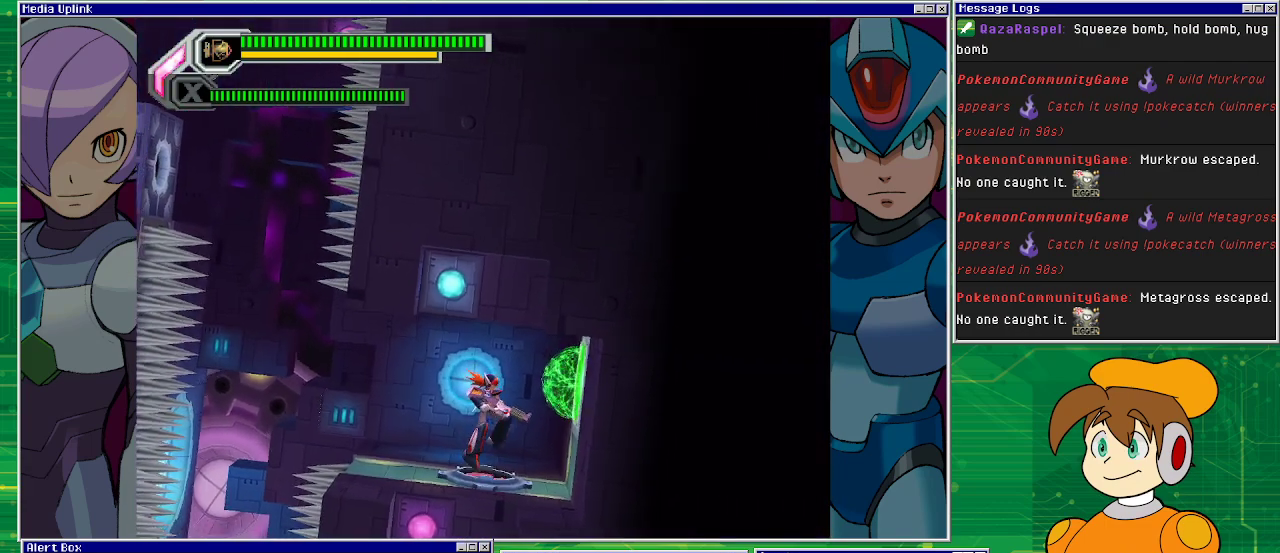
{"buttons": ["DPAD_RIGHT"], "left_stick": "center", "events": [[133, "DPAD_RIGHT", "down"]]}
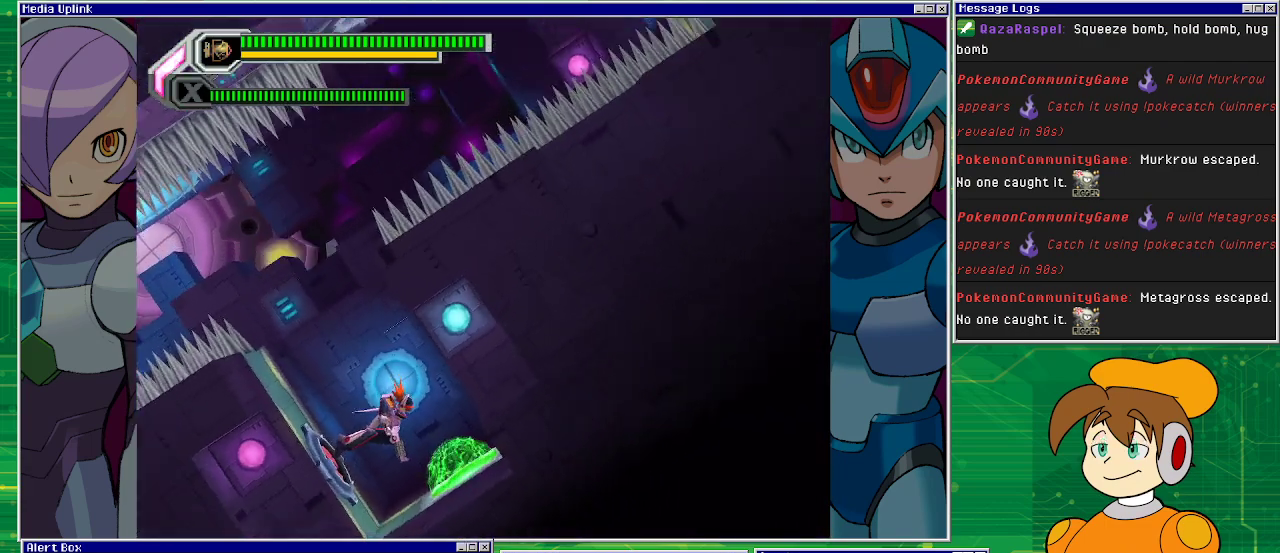
{"buttons": ["DPAD_LEFT"], "left_stick": "center", "events": [[100, "DPAD_RIGHT", "up"], [367, "DPAD_LEFT", "down"]]}
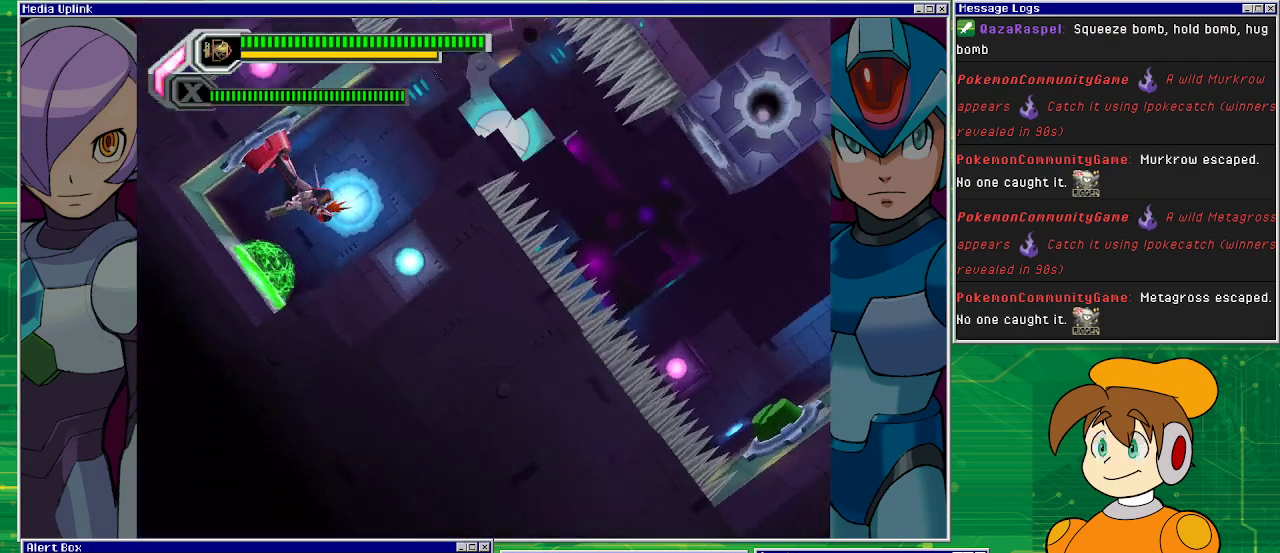
{"buttons": [], "left_stick": "center", "events": [[400, "DPAD_LEFT", "up"]]}
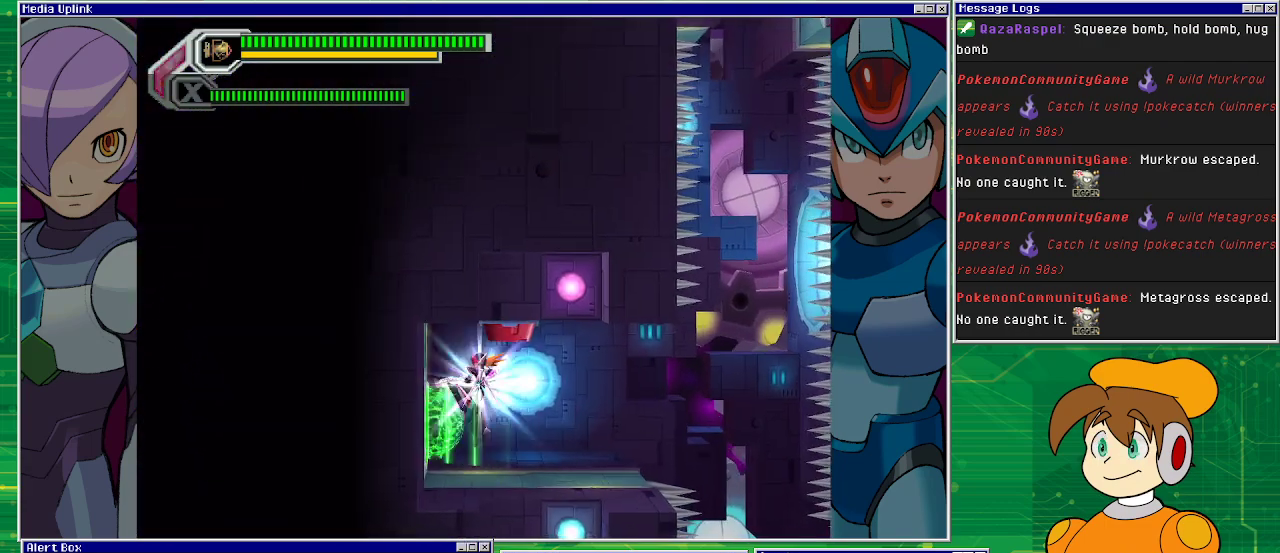
{"buttons": [], "left_stick": "center", "events": [[100, "DPAD_LEFT", "down"], [200, "DPAD_LEFT", "up"]]}
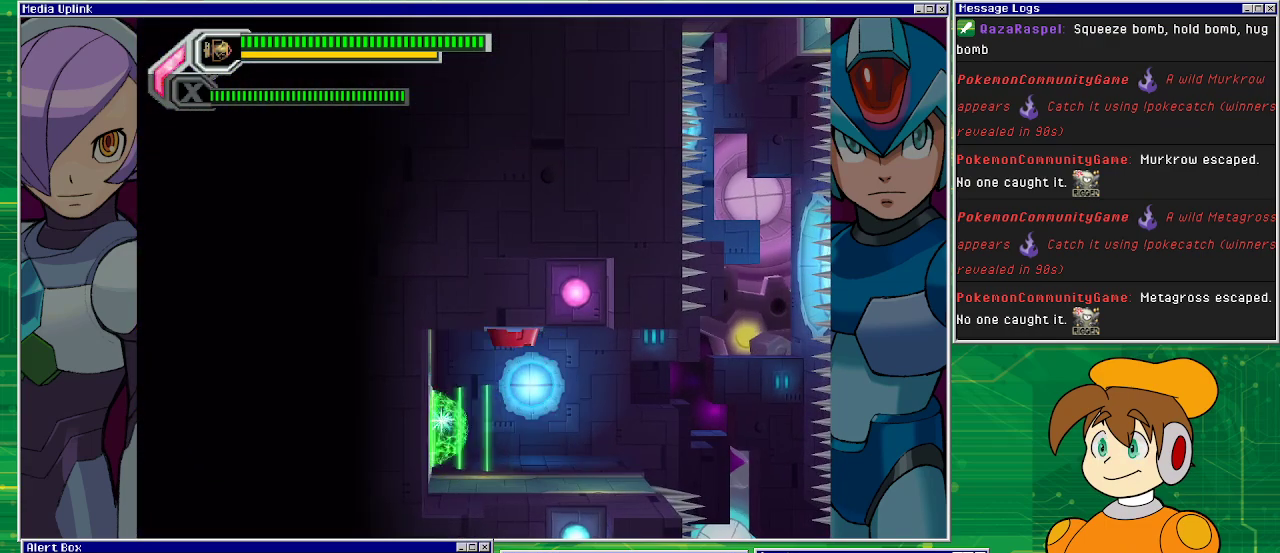
{"buttons": [], "left_stick": "center", "events": []}
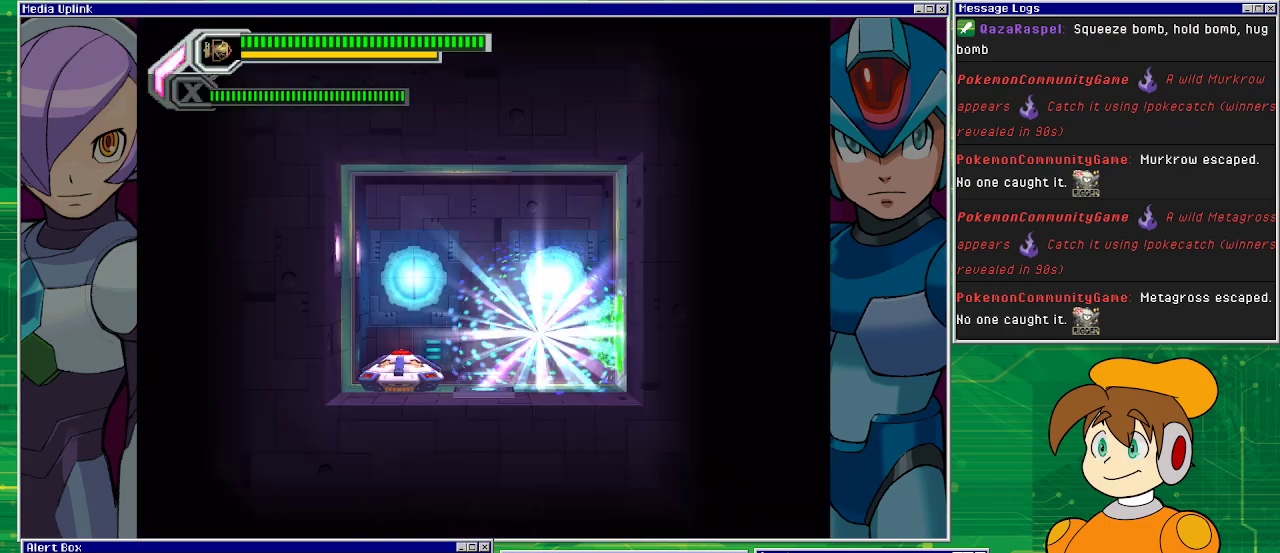
{"buttons": [], "left_stick": "center", "events": []}
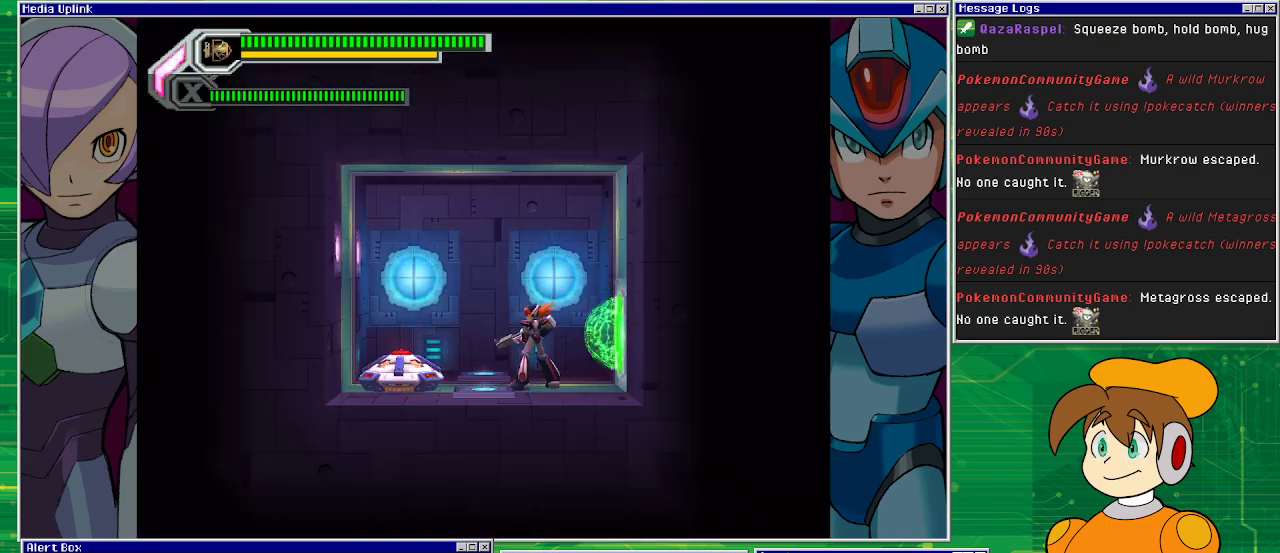
{"buttons": ["START"], "left_stick": "center", "events": [[500, "START", "down"]]}
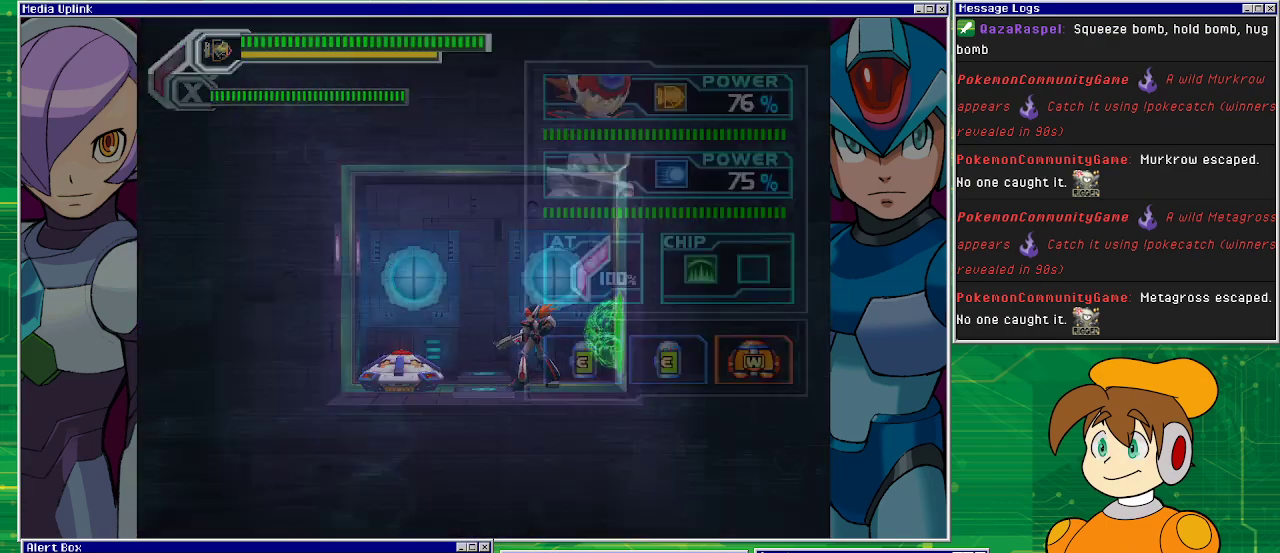
{"buttons": [], "left_stick": "center", "events": [[133, "START", "up"]]}
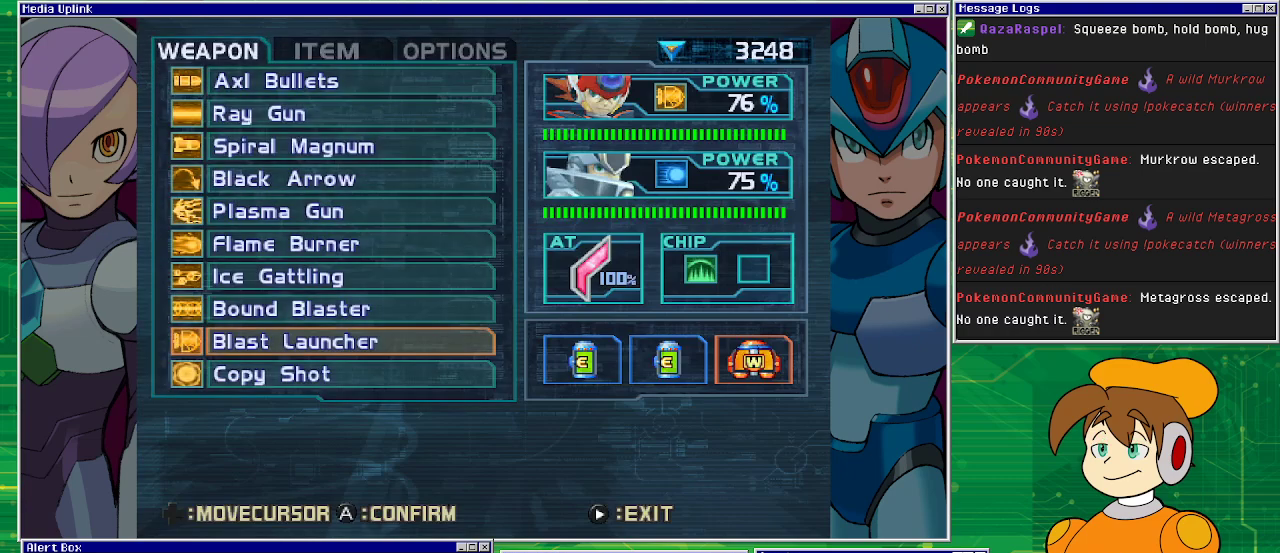
{"buttons": [], "left_stick": "center", "events": [[100, "START", "down"], [267, "START", "up"]]}
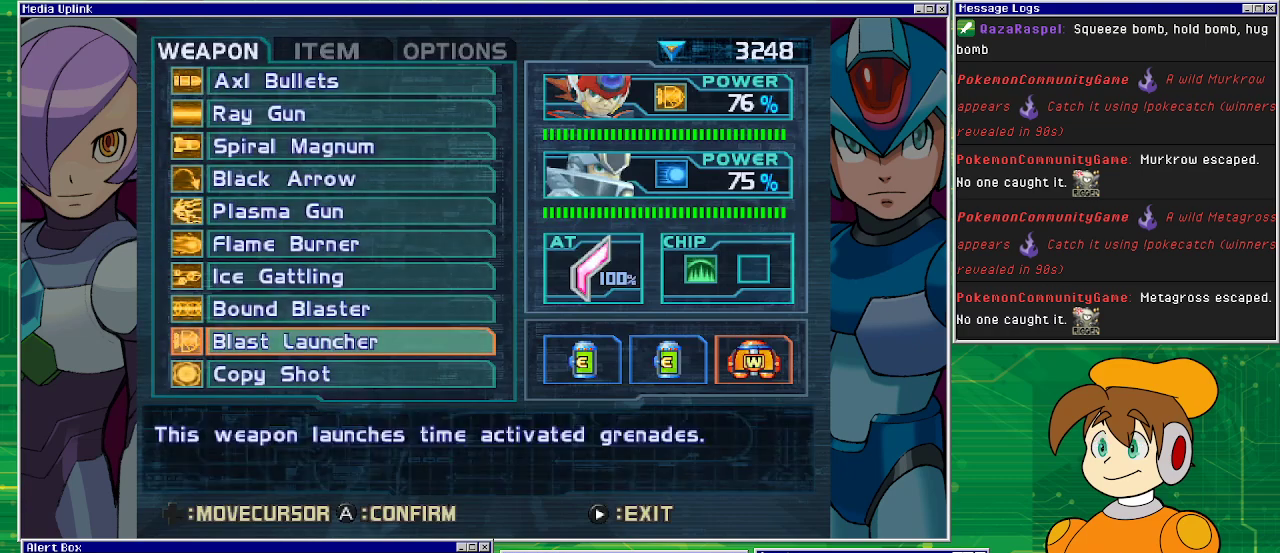
{"buttons": [], "left_stick": "center", "events": [[100, "START", "down"], [267, "START", "up"]]}
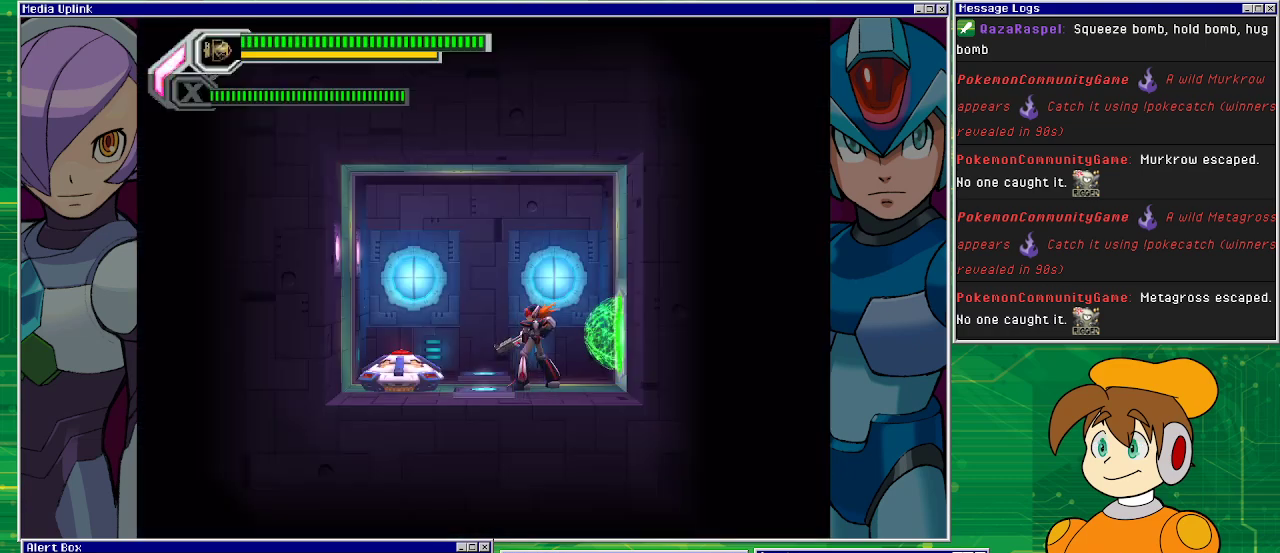
{"buttons": [], "left_stick": "center", "events": []}
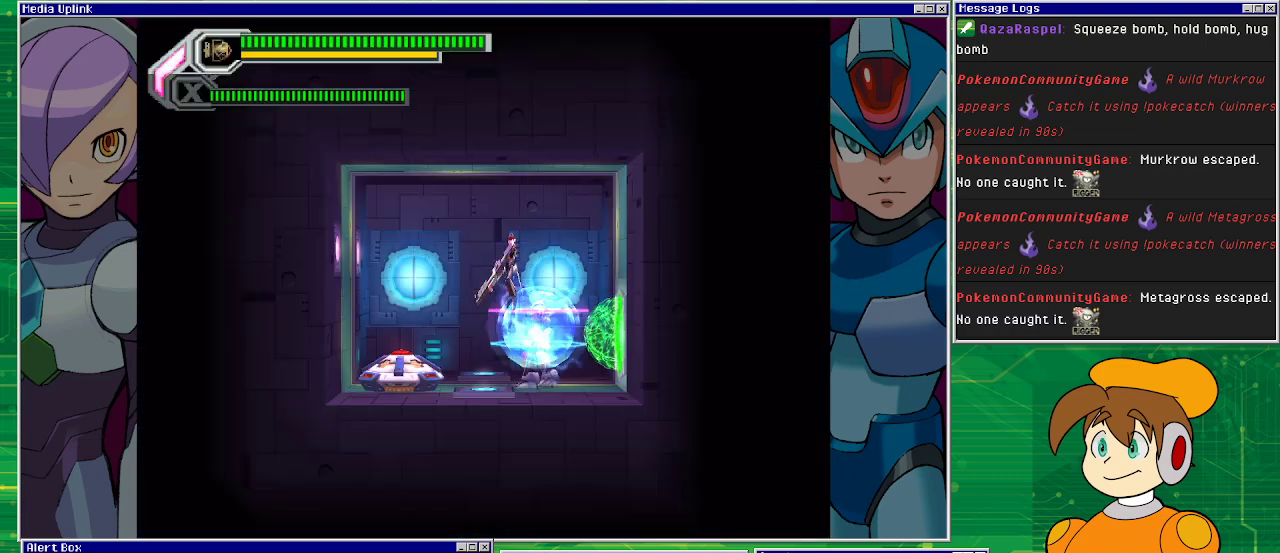
{"buttons": [], "left_stick": "center", "events": []}
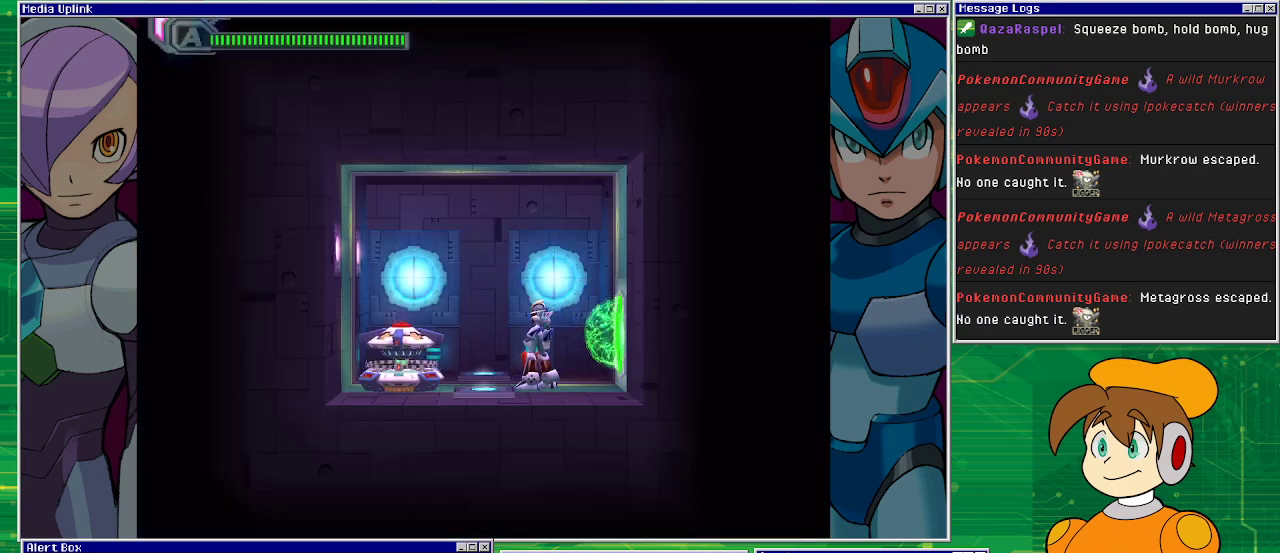
{"buttons": [], "left_stick": "center", "events": []}
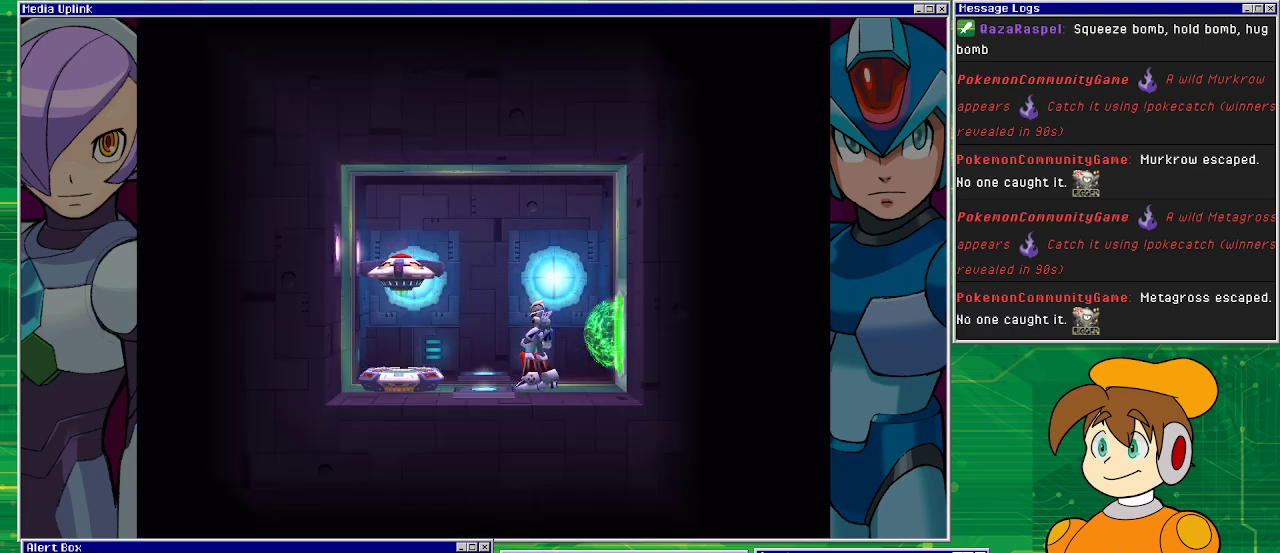
{"buttons": [], "left_stick": "center", "events": []}
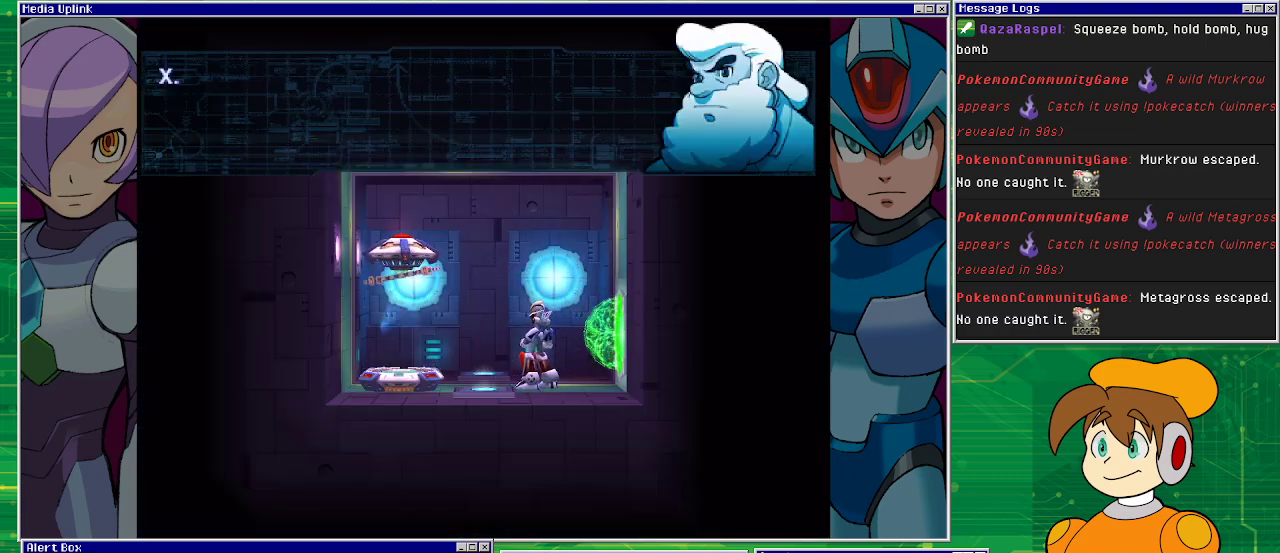
{"buttons": [], "left_stick": "center", "events": []}
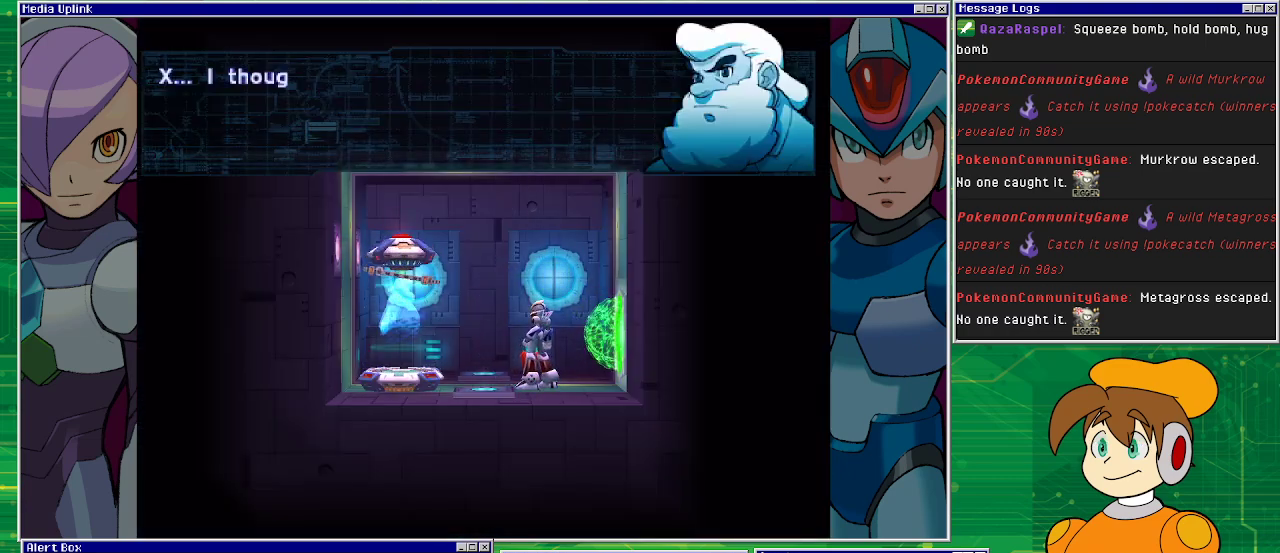
{"buttons": [], "left_stick": "center", "events": []}
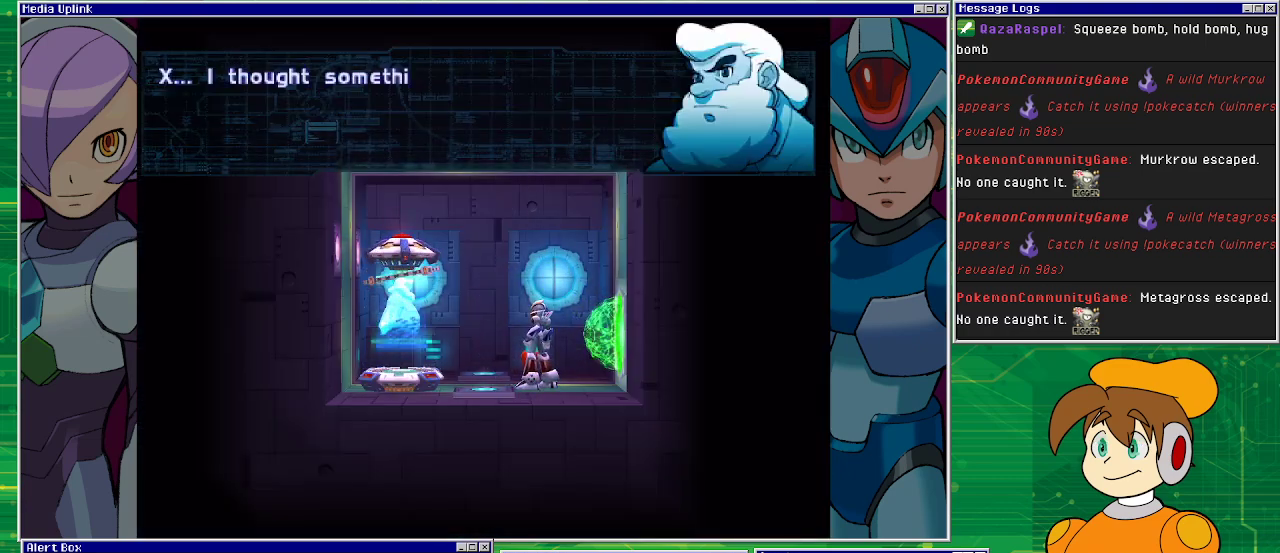
{"buttons": [], "left_stick": "center", "events": []}
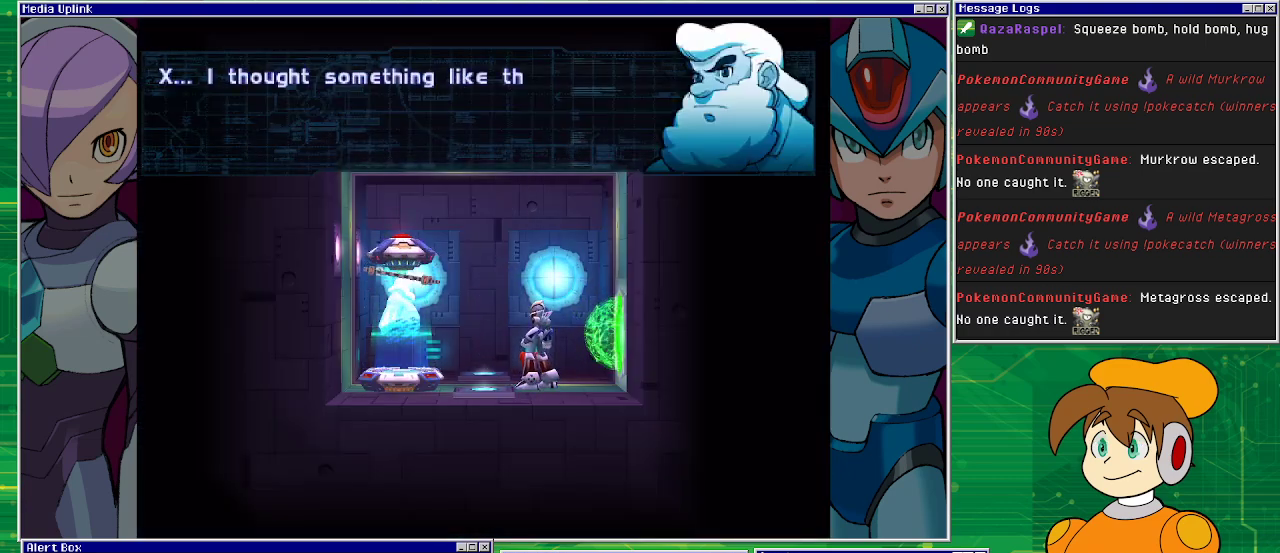
{"buttons": ["CROSS"], "left_stick": "center", "events": [[367, "CROSS", "down"]]}
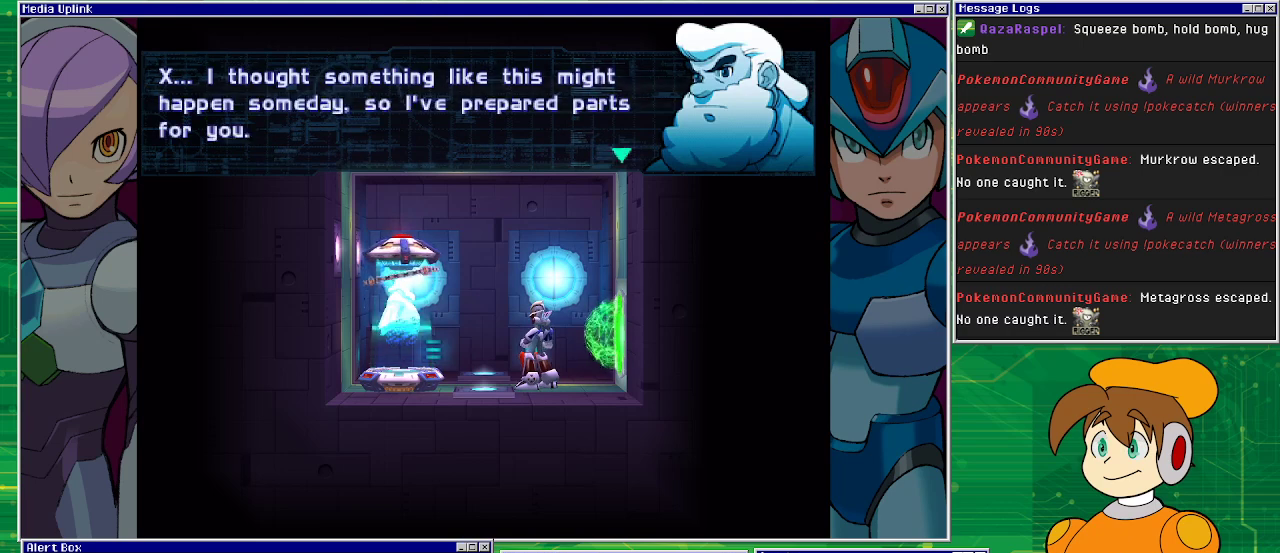
{"buttons": [], "left_stick": "center", "events": [[33, "CROSS", "up"]]}
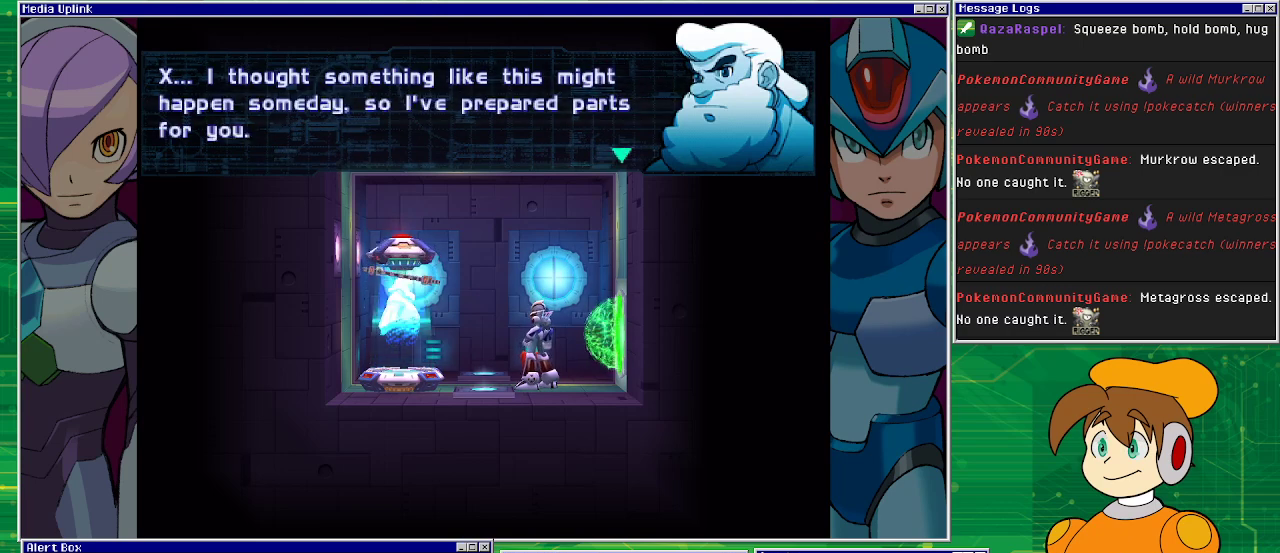
{"buttons": [], "left_stick": "center", "events": []}
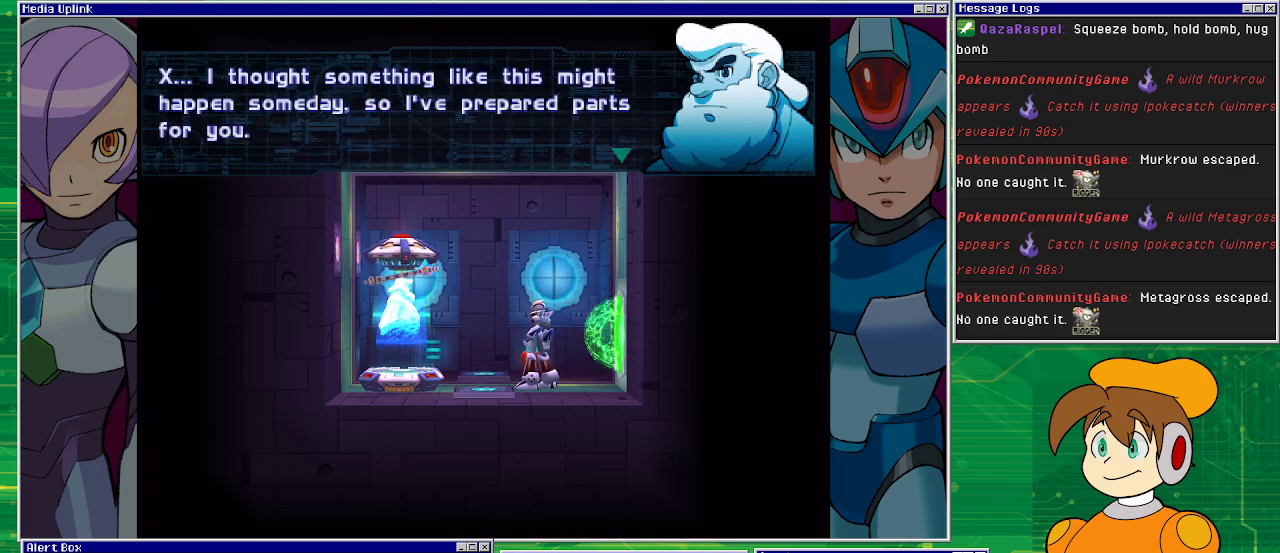
{"buttons": [], "left_stick": "center", "events": []}
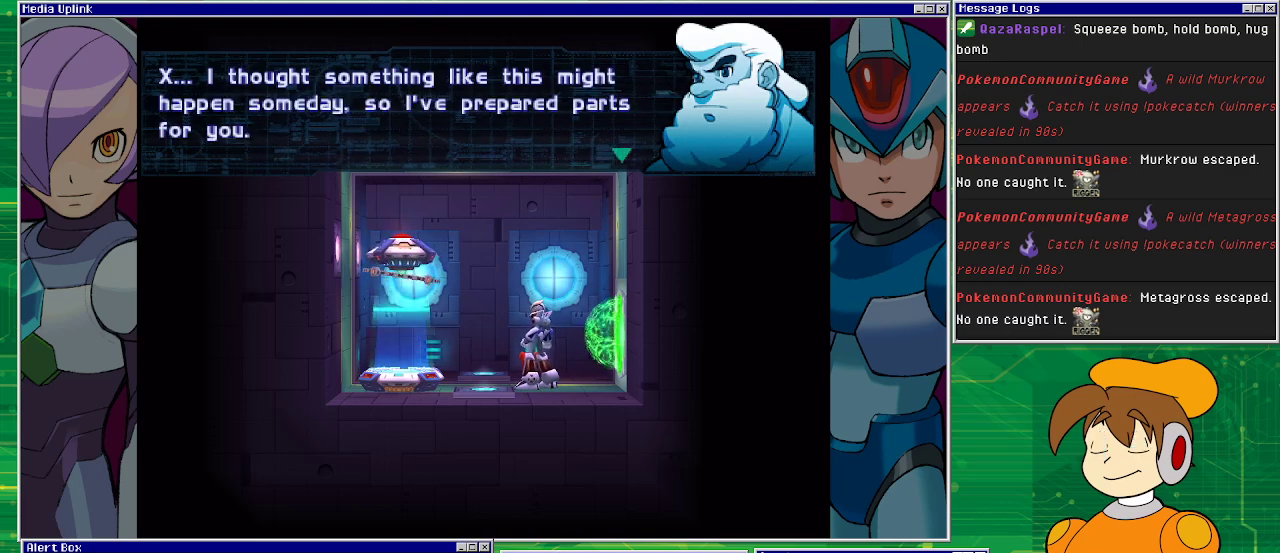
{"buttons": [], "left_stick": "center", "events": []}
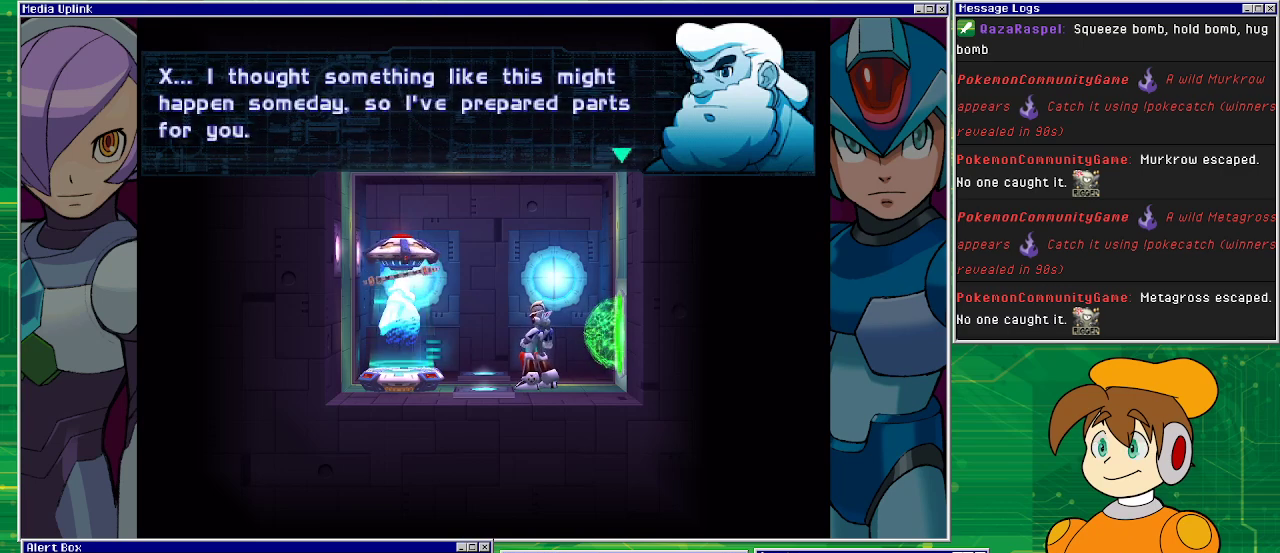
{"buttons": [], "left_stick": "center", "events": []}
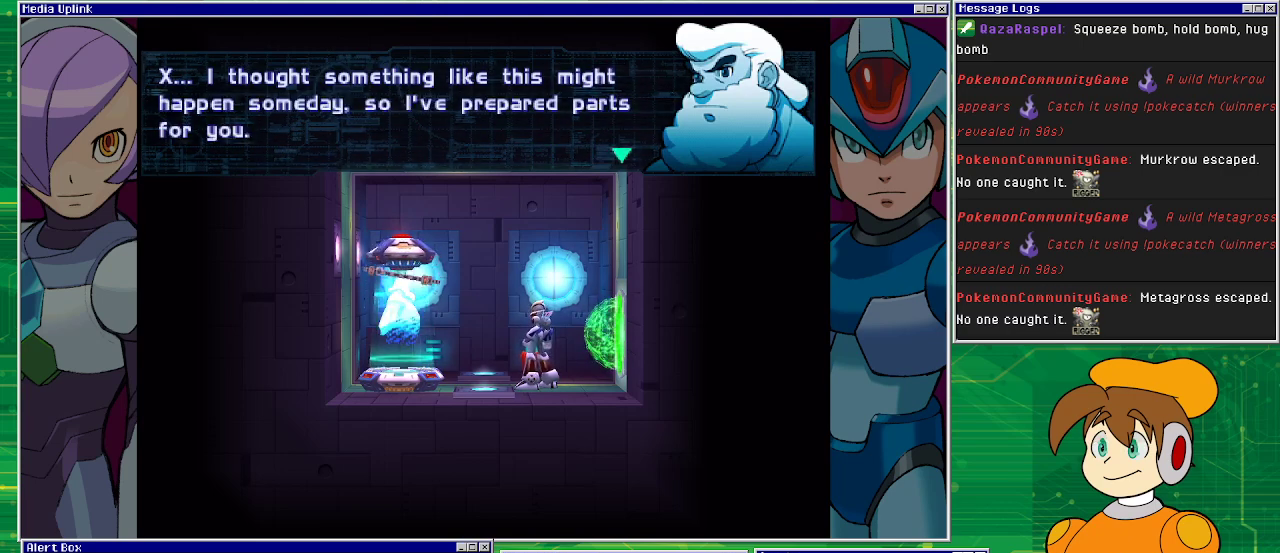
{"buttons": [], "left_stick": "center", "events": []}
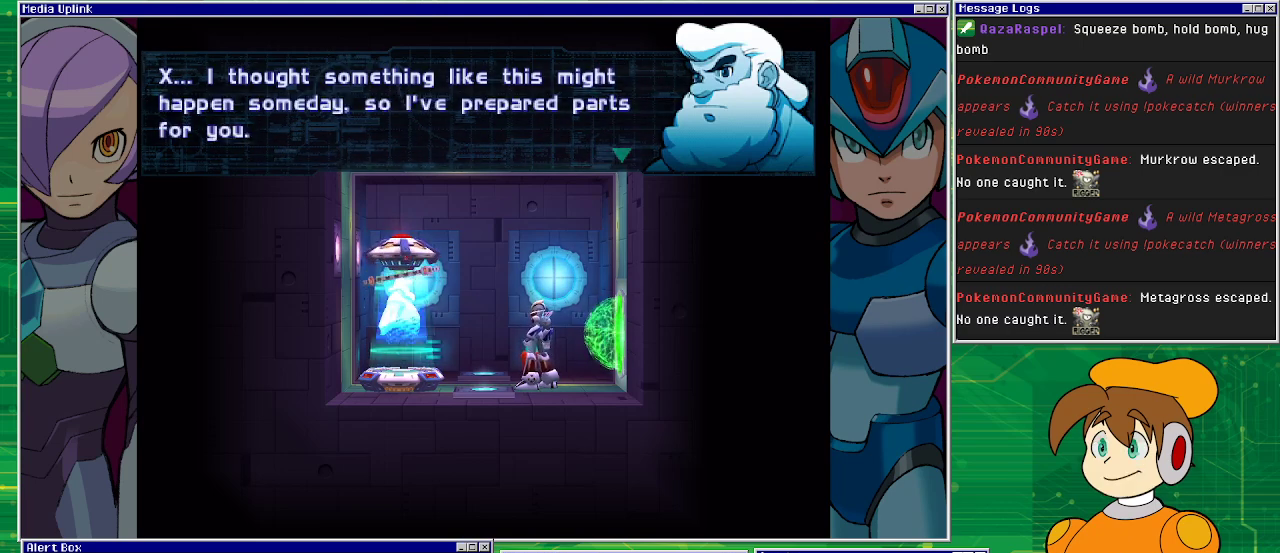
{"buttons": [], "left_stick": "center", "events": []}
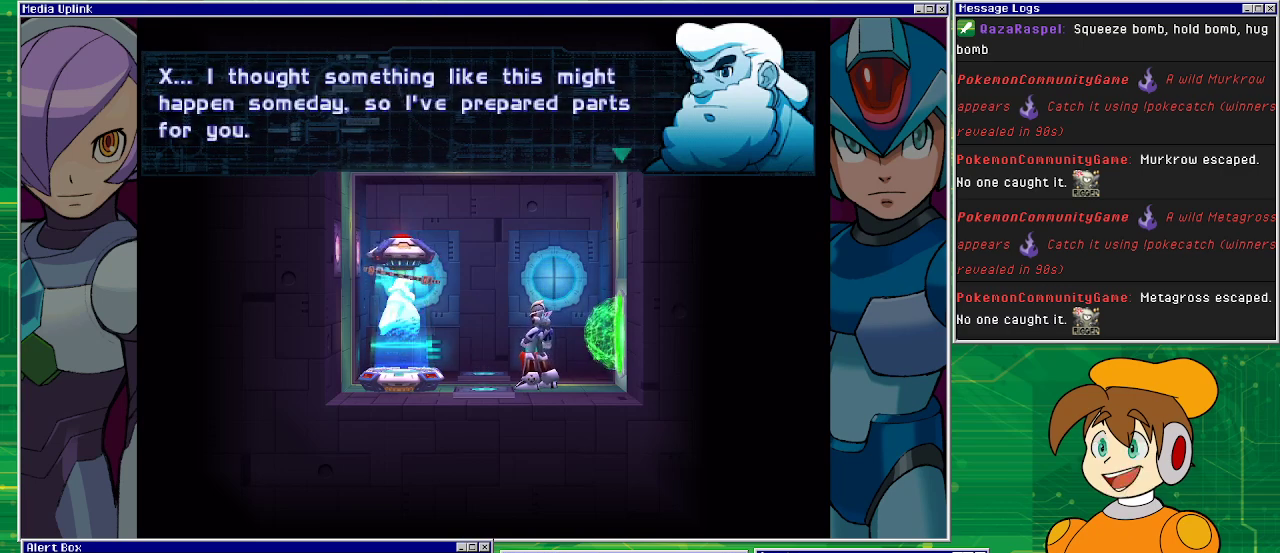
{"buttons": [], "left_stick": "center", "events": []}